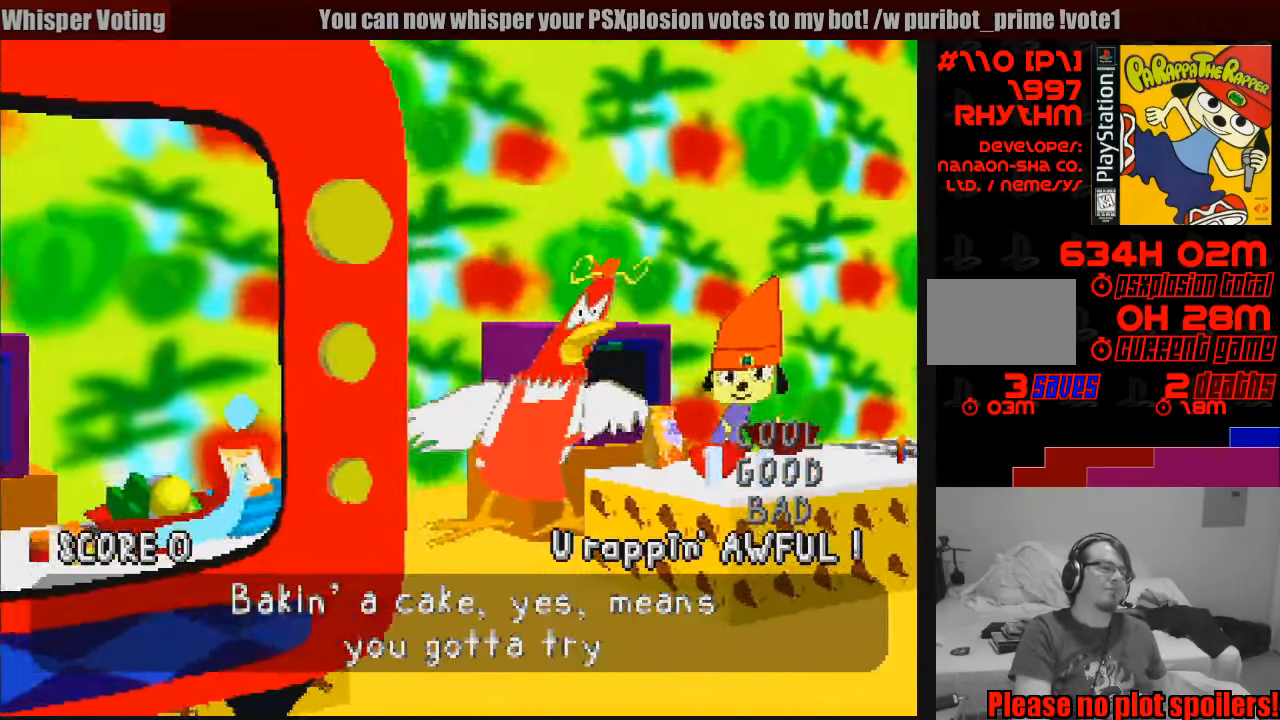
Gameplay with a controller (PlayStation layout); each line is a JSON object with the inputs held at the frame after it. "events" lists button and stick changes between this image and that frame as [ms after this image, input, new state], when the widget could be followed in between. Not read: L3 R3.
{"buttons": [], "events": []}
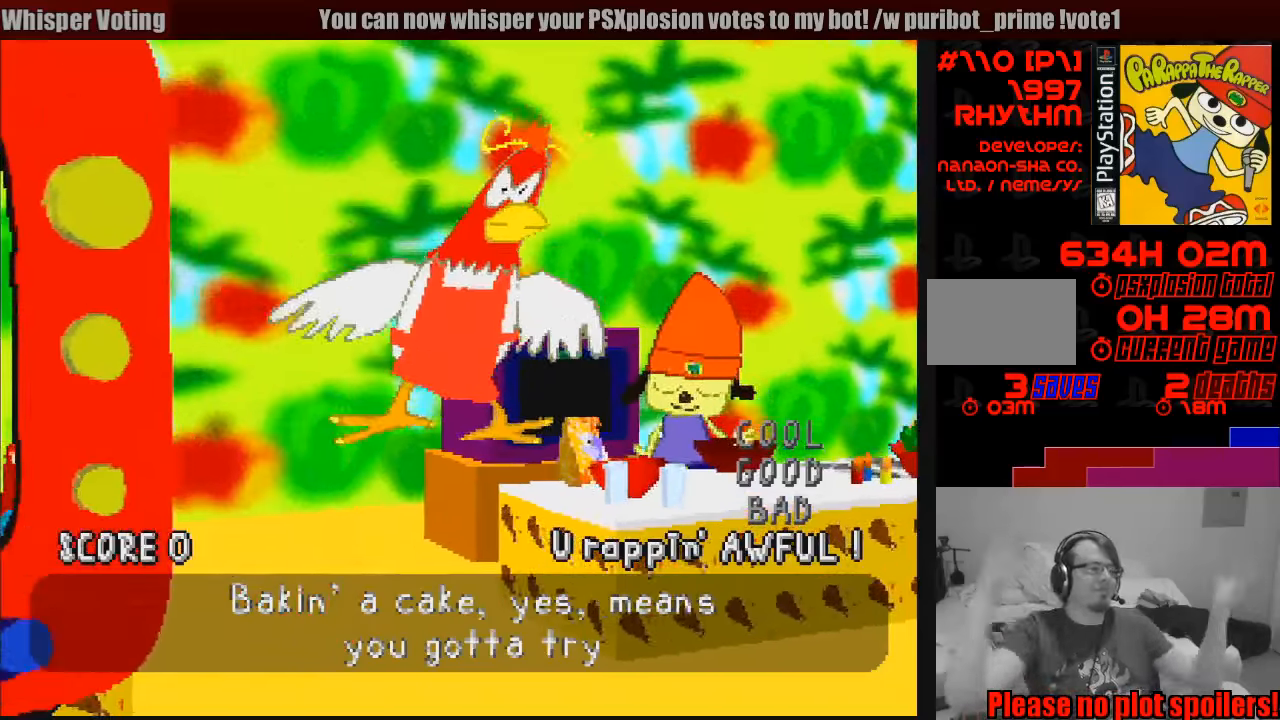
{"buttons": [], "events": []}
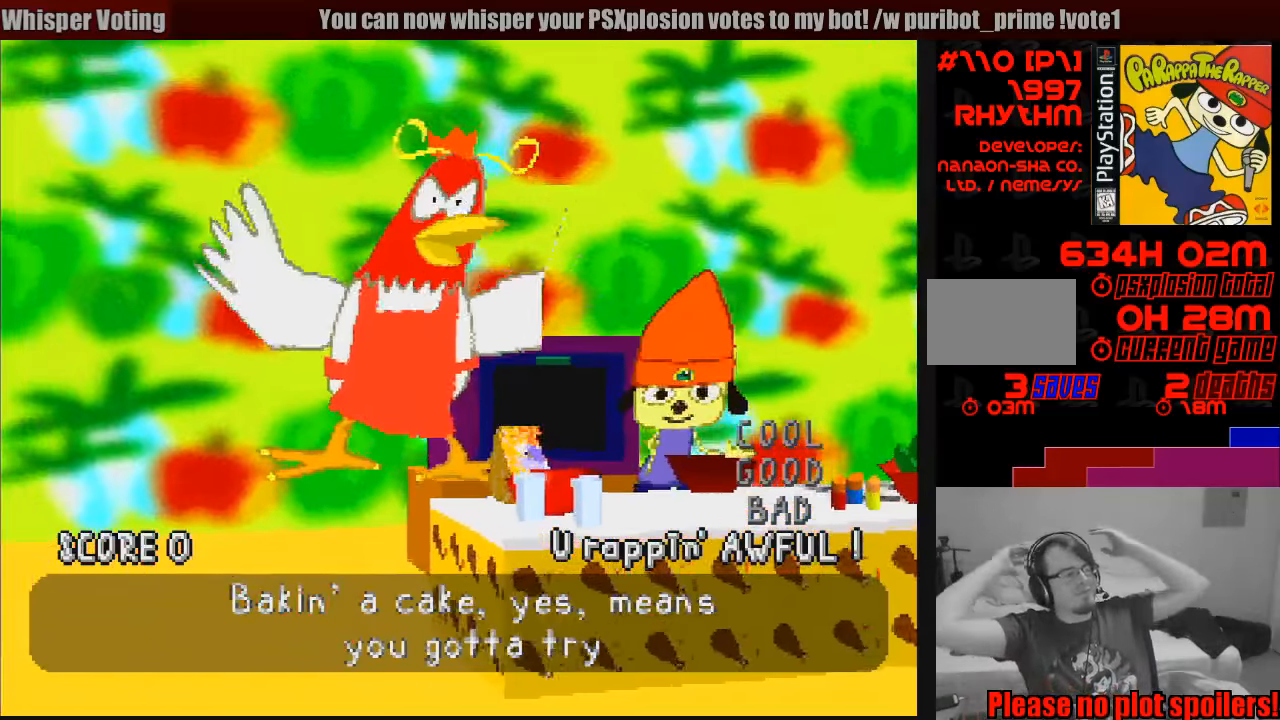
{"buttons": [], "events": []}
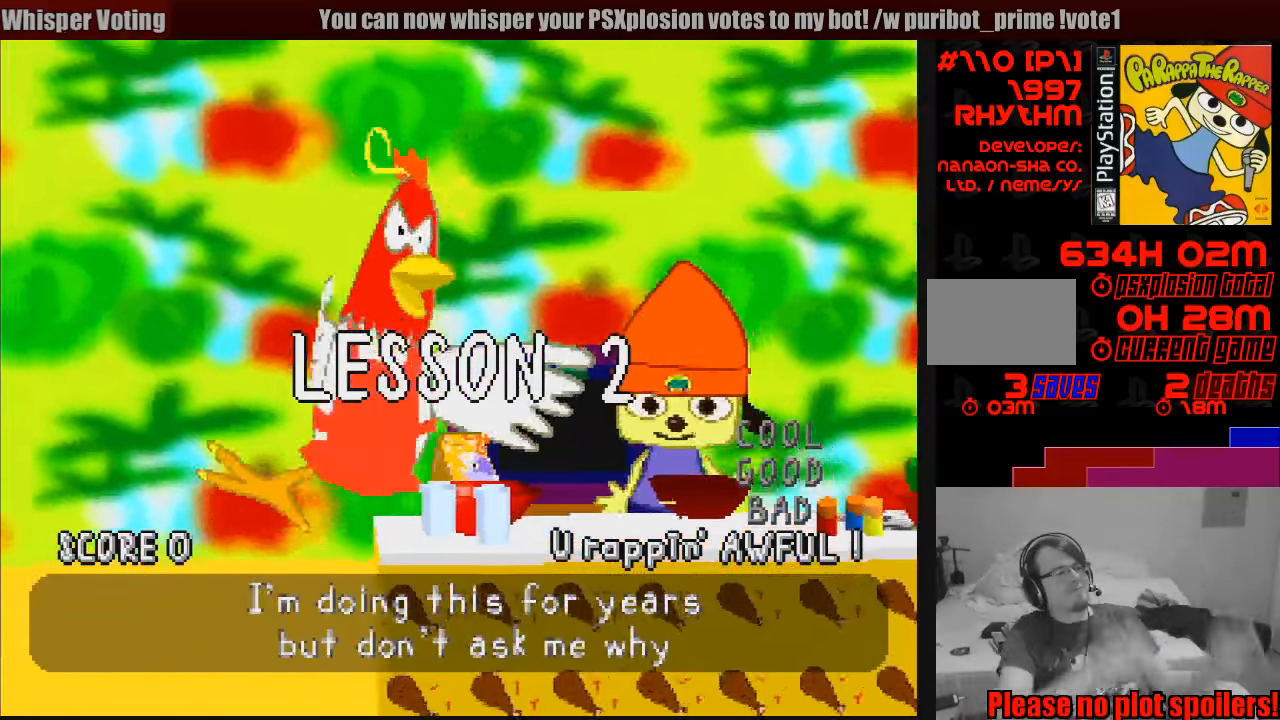
{"buttons": [], "events": []}
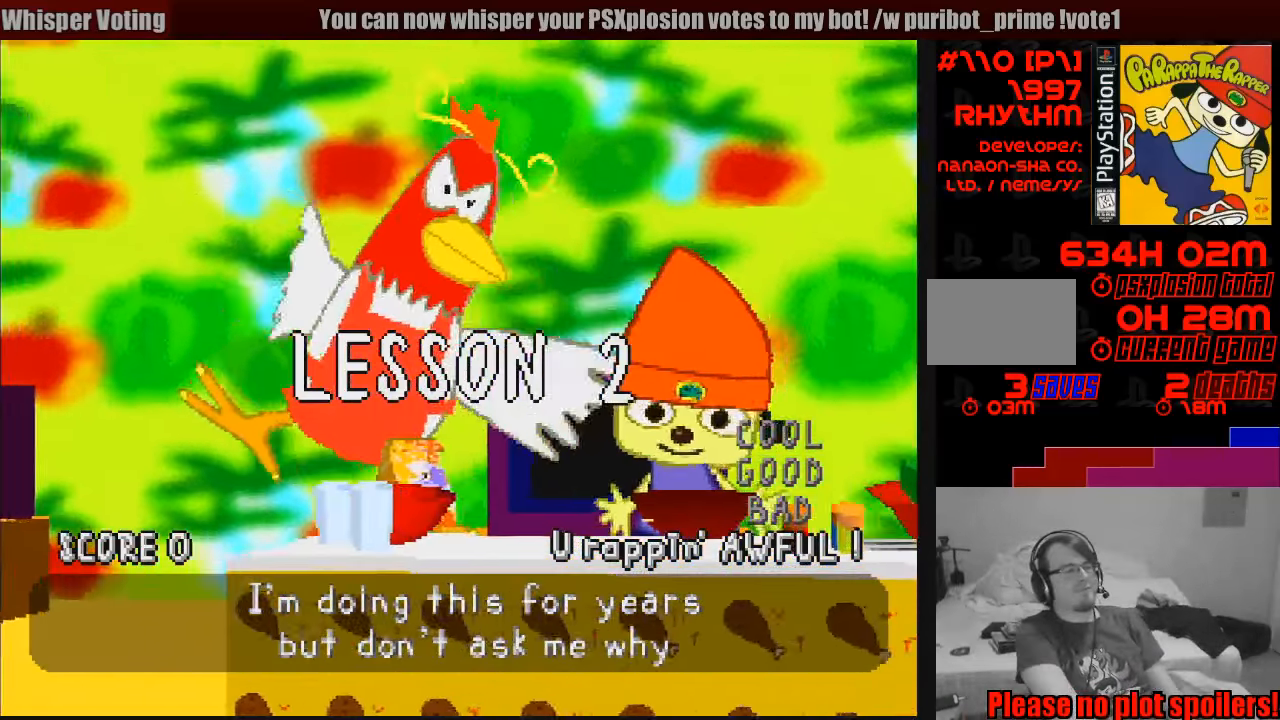
{"buttons": [], "events": [[400, "L1", "down"], [450, "L1", "up"], [467, "L1", "down"], [483, "L2", "down"], [500, "L1", "up"], [500, "L2", "up"]]}
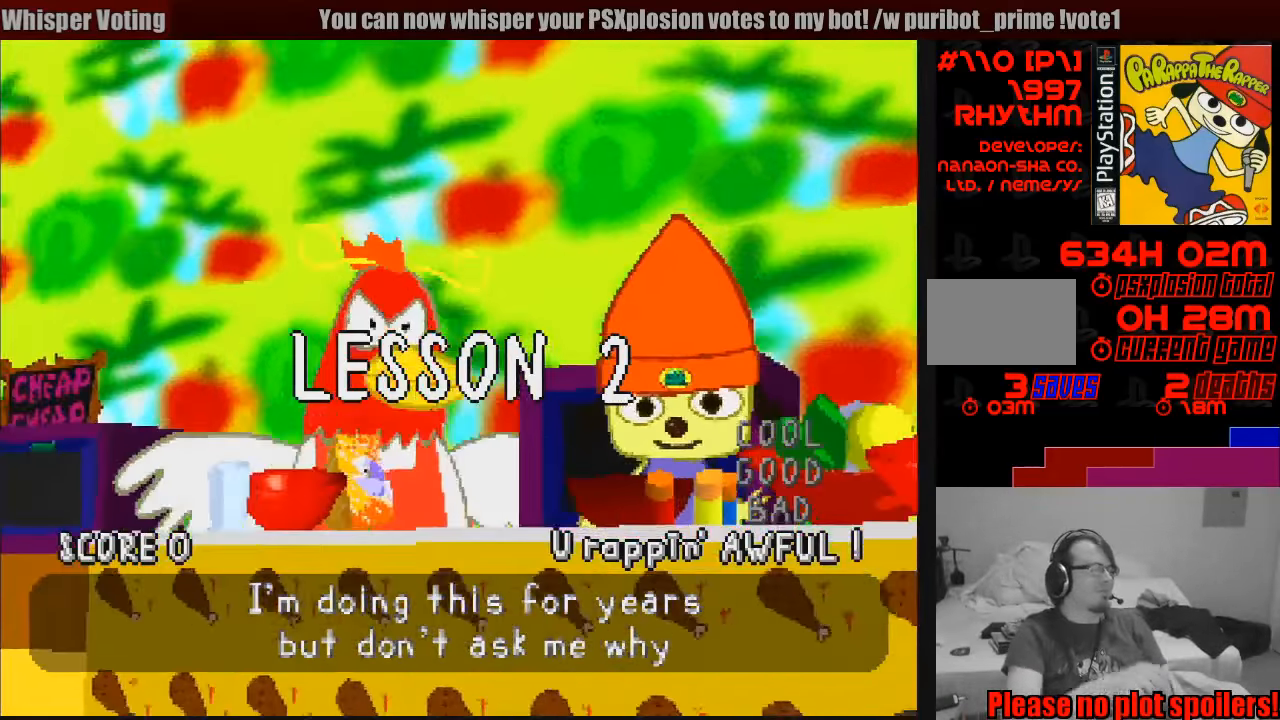
{"buttons": [], "events": []}
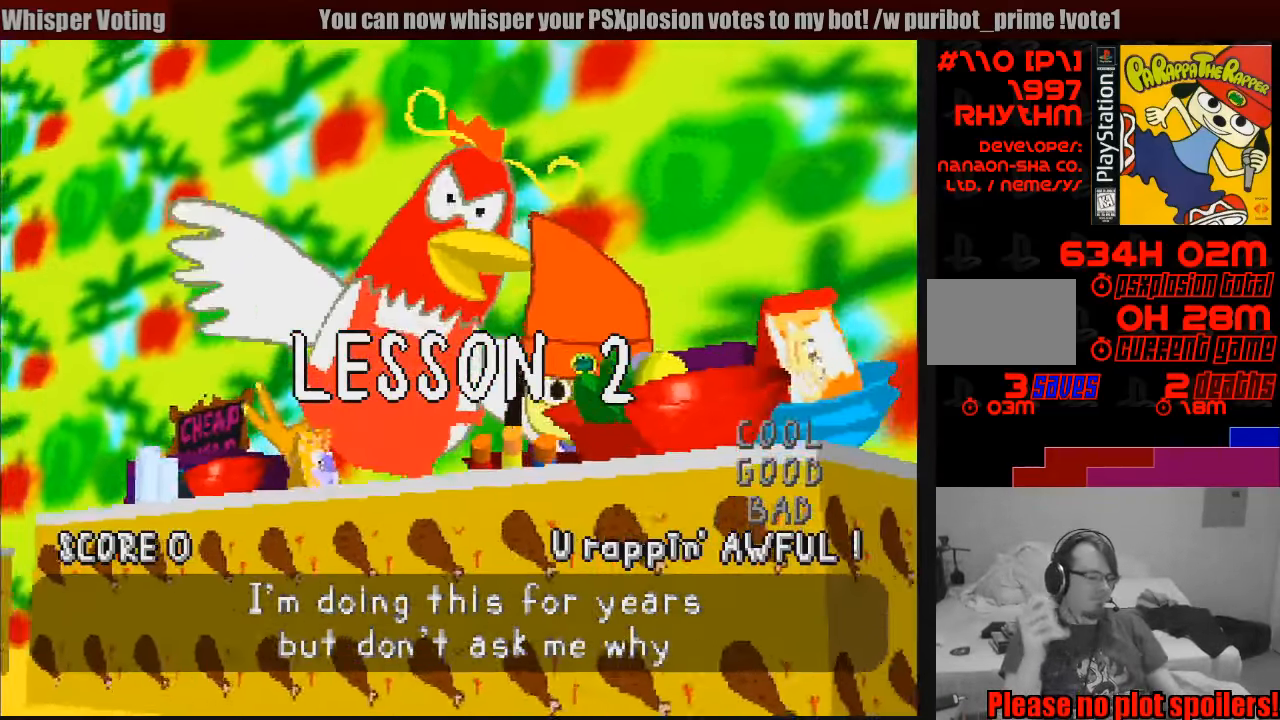
{"buttons": [], "events": []}
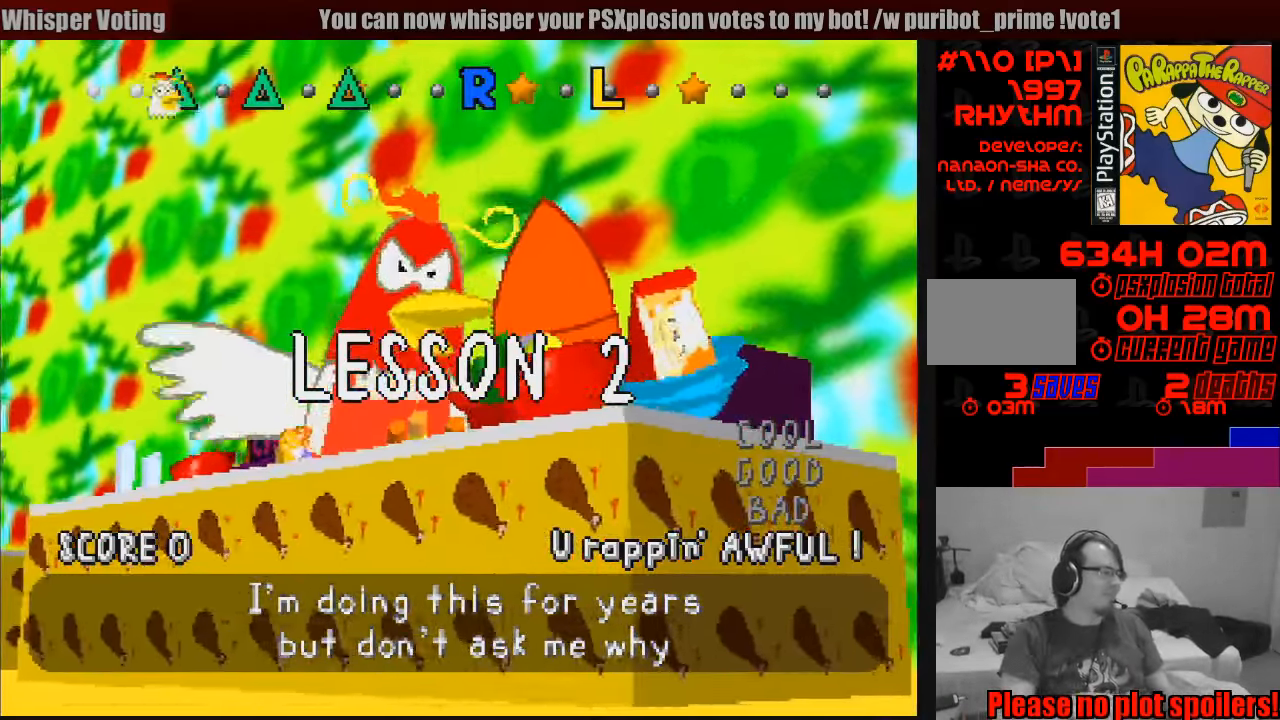
{"buttons": [], "events": []}
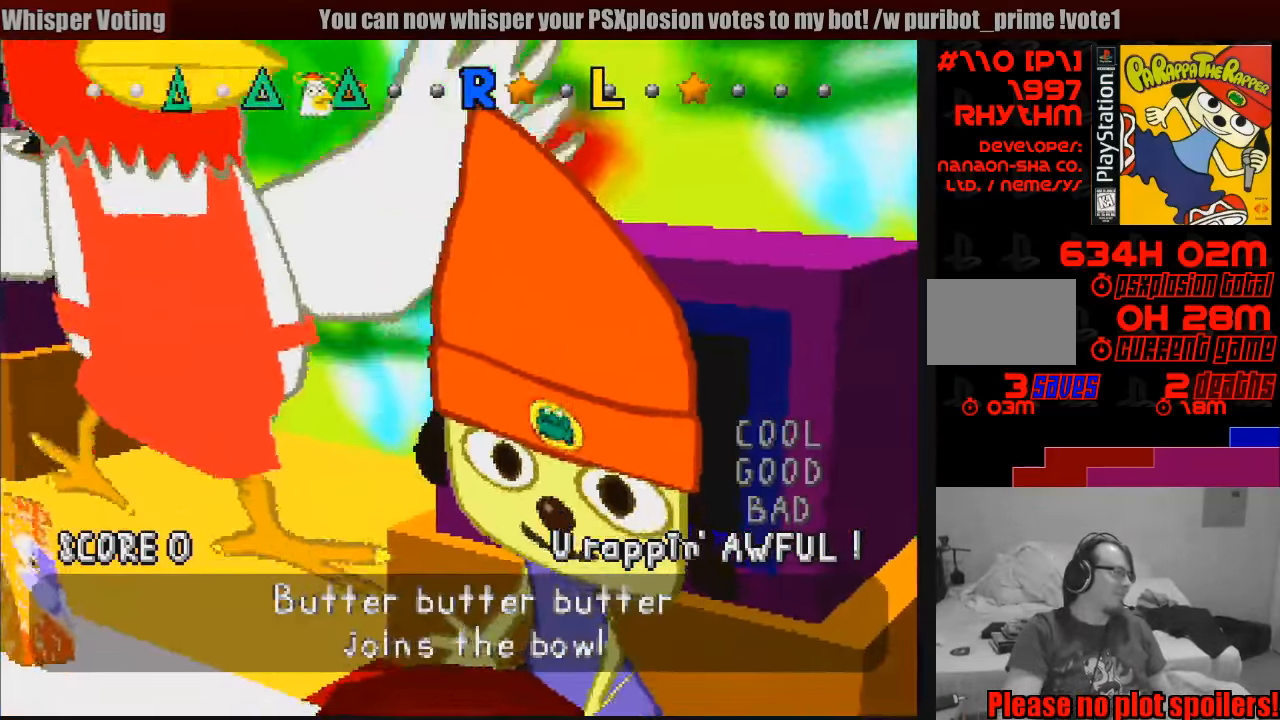
{"buttons": [], "events": [[333, "CIRCLE", "down"], [383, "CIRCLE", "up"]]}
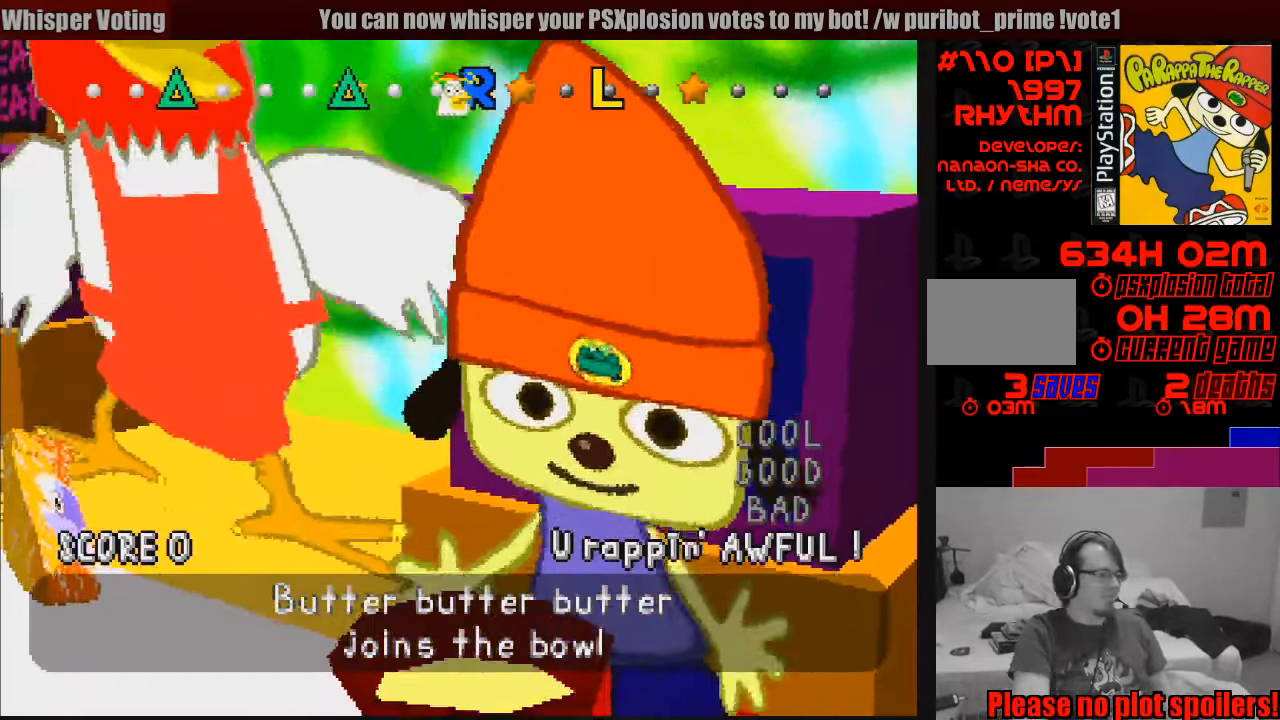
{"buttons": [], "events": []}
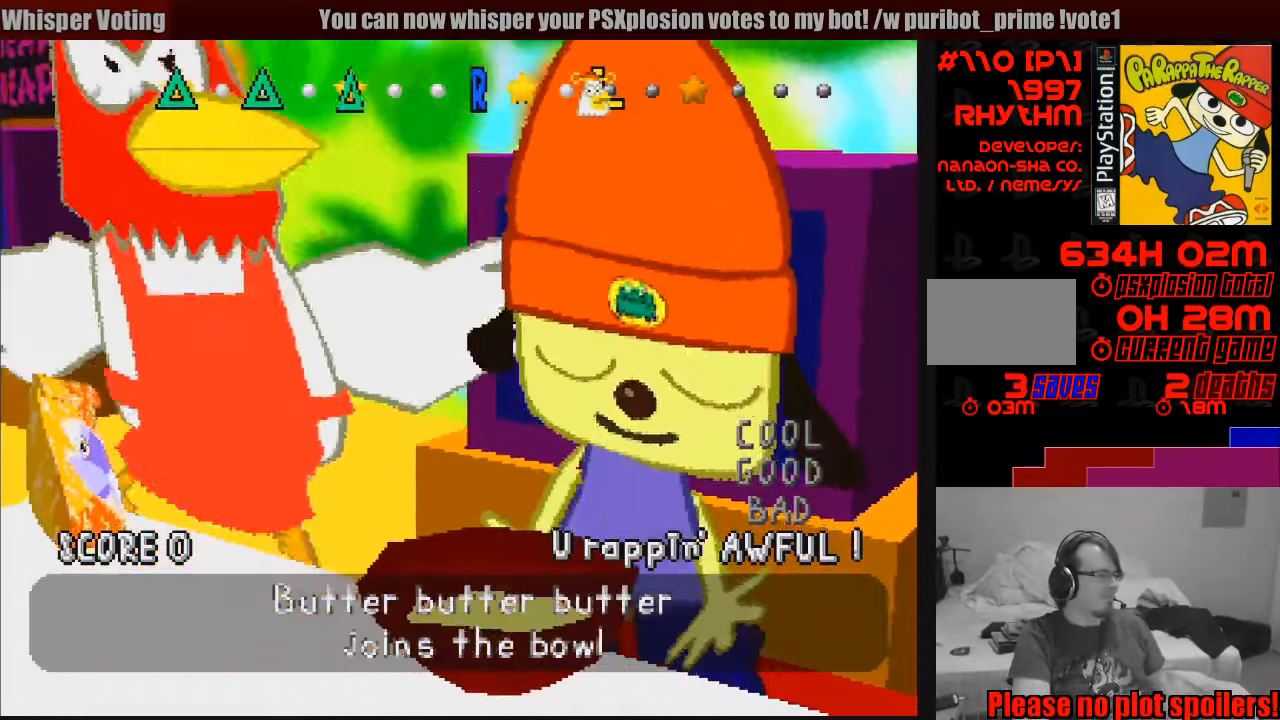
{"buttons": [], "events": []}
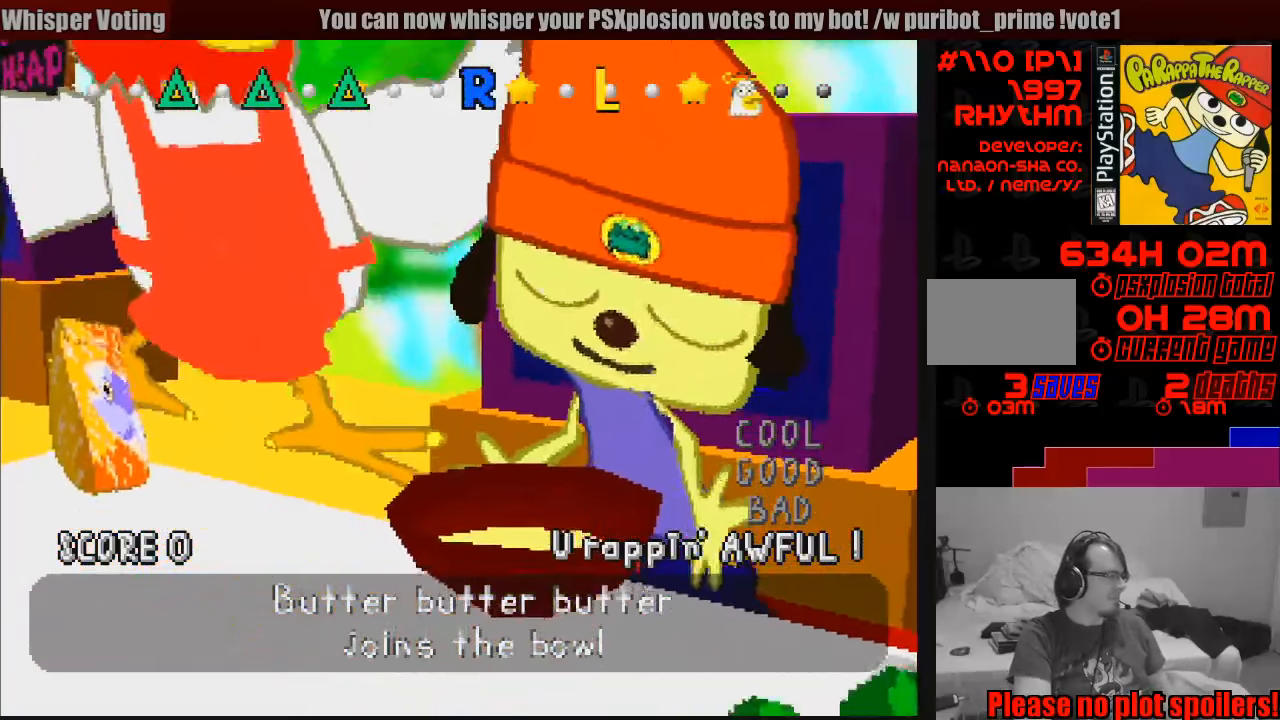
{"buttons": [], "events": []}
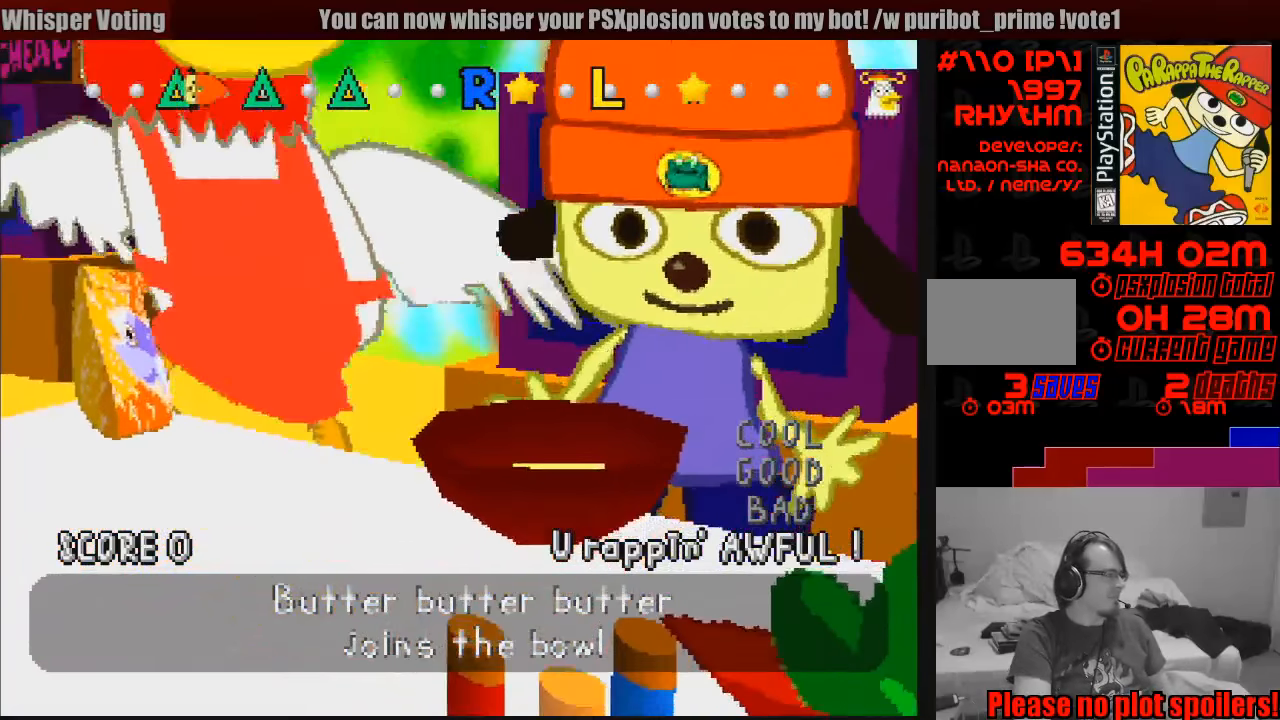
{"buttons": [], "events": [[16, "TRIANGLE", "down"], [116, "TRIANGLE", "up"], [333, "TRIANGLE", "down"], [416, "TRIANGLE", "up"]]}
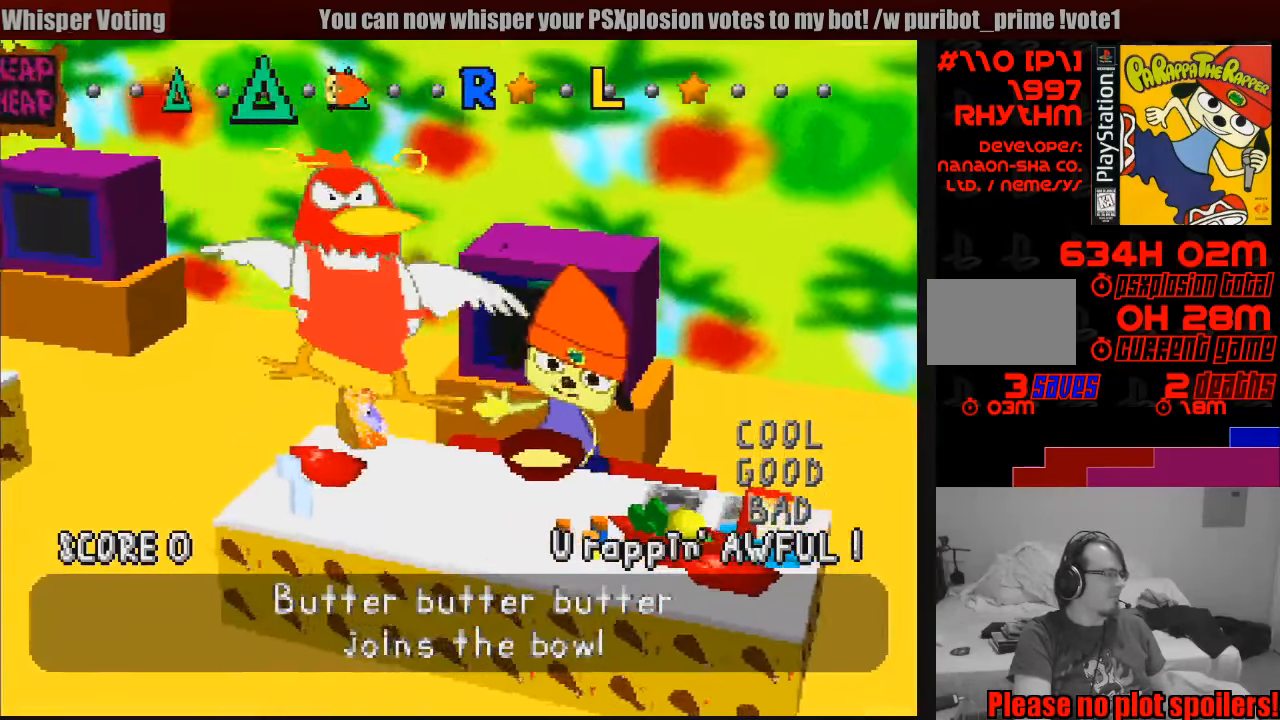
{"buttons": ["R1"], "events": [[116, "TRIANGLE", "down"], [216, "TRIANGLE", "up"], [466, "R1", "down"]]}
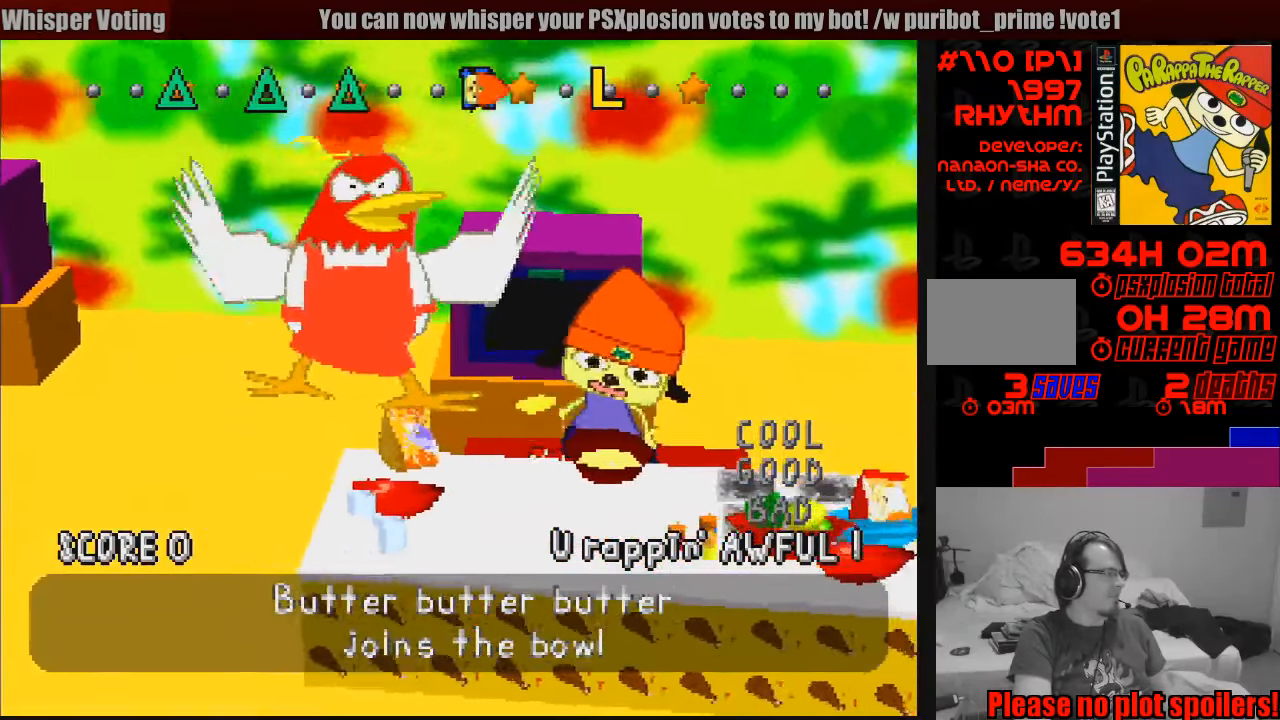
{"buttons": [], "events": [[66, "R1", "up"], [350, "L1", "down"], [450, "L1", "up"]]}
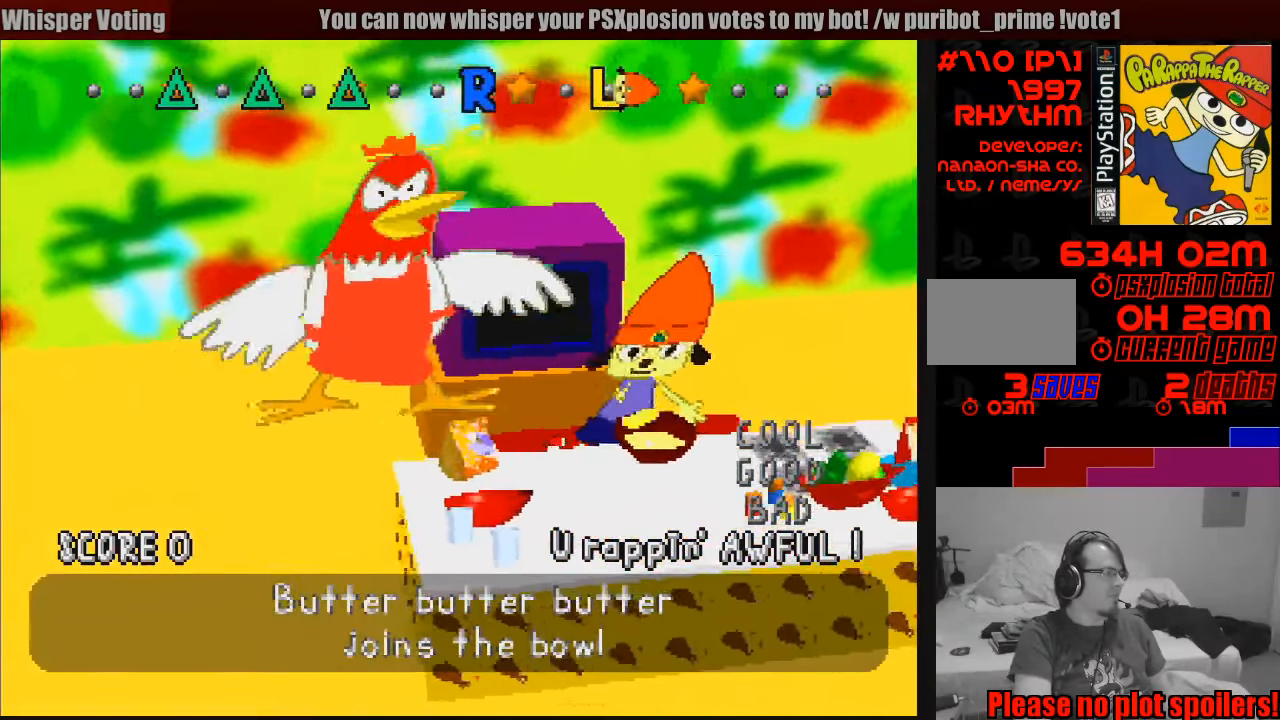
{"buttons": [], "events": []}
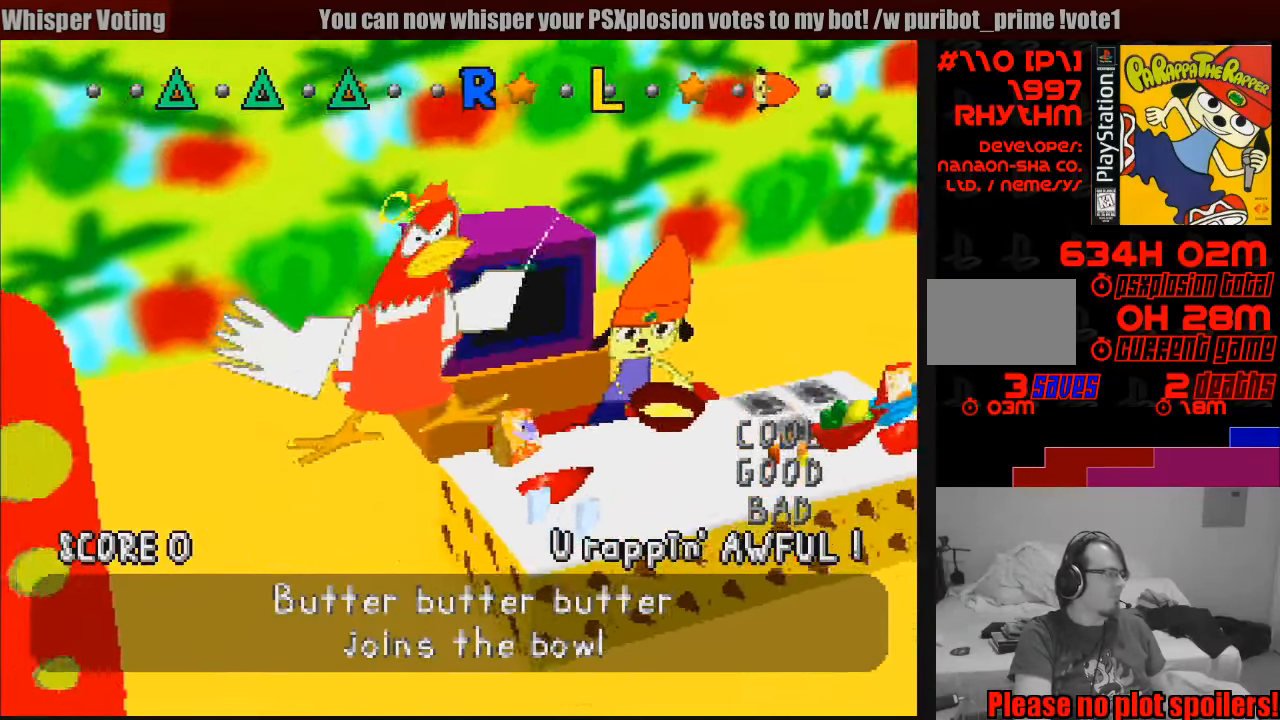
{"buttons": [], "events": []}
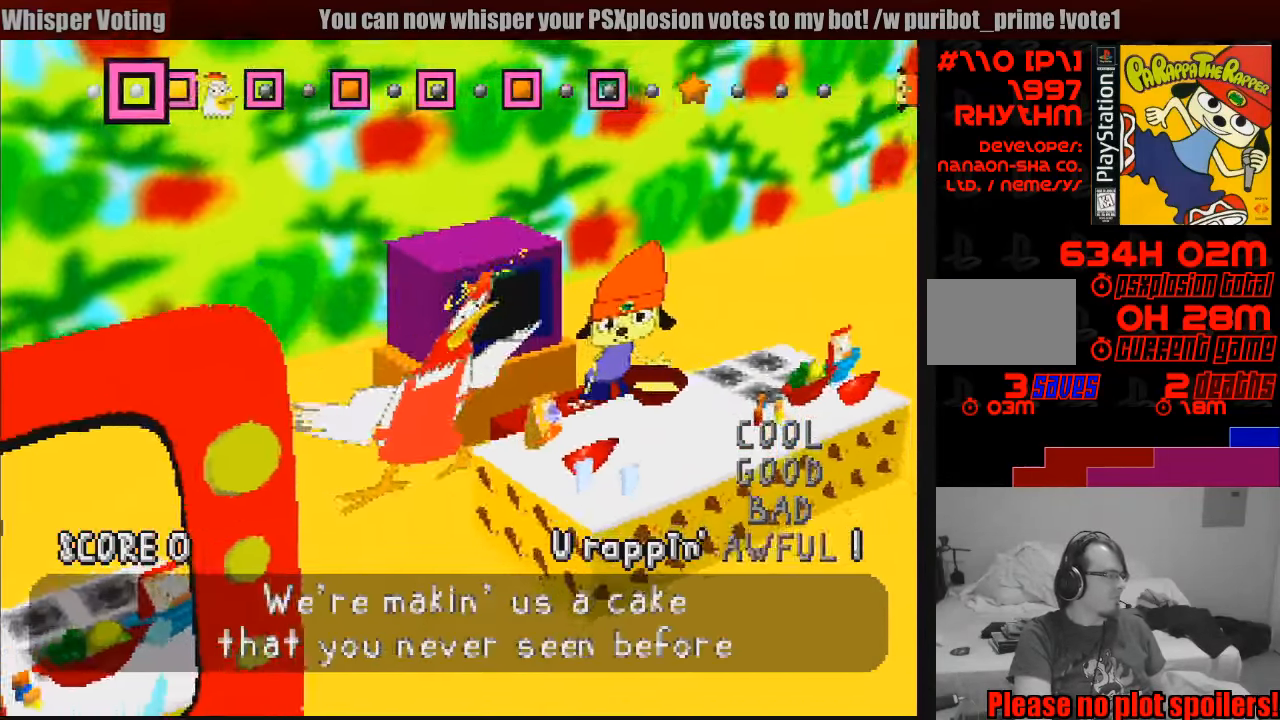
{"buttons": [], "events": []}
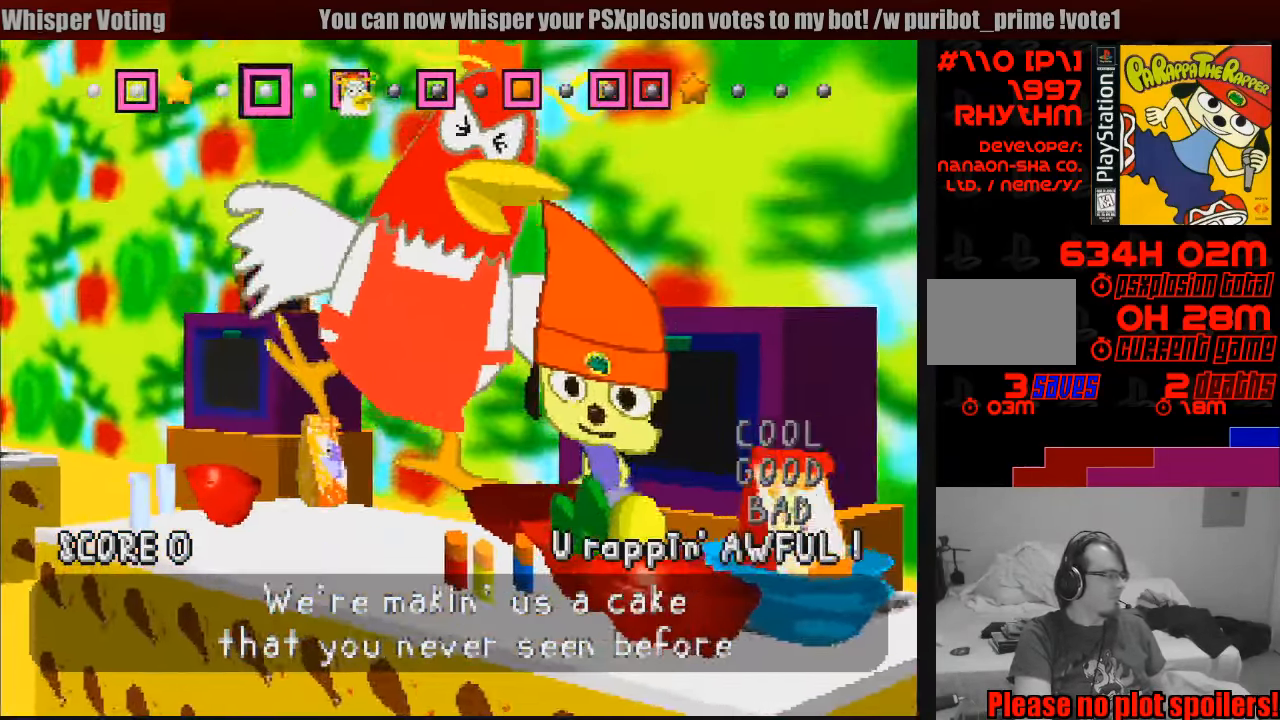
{"buttons": [], "events": []}
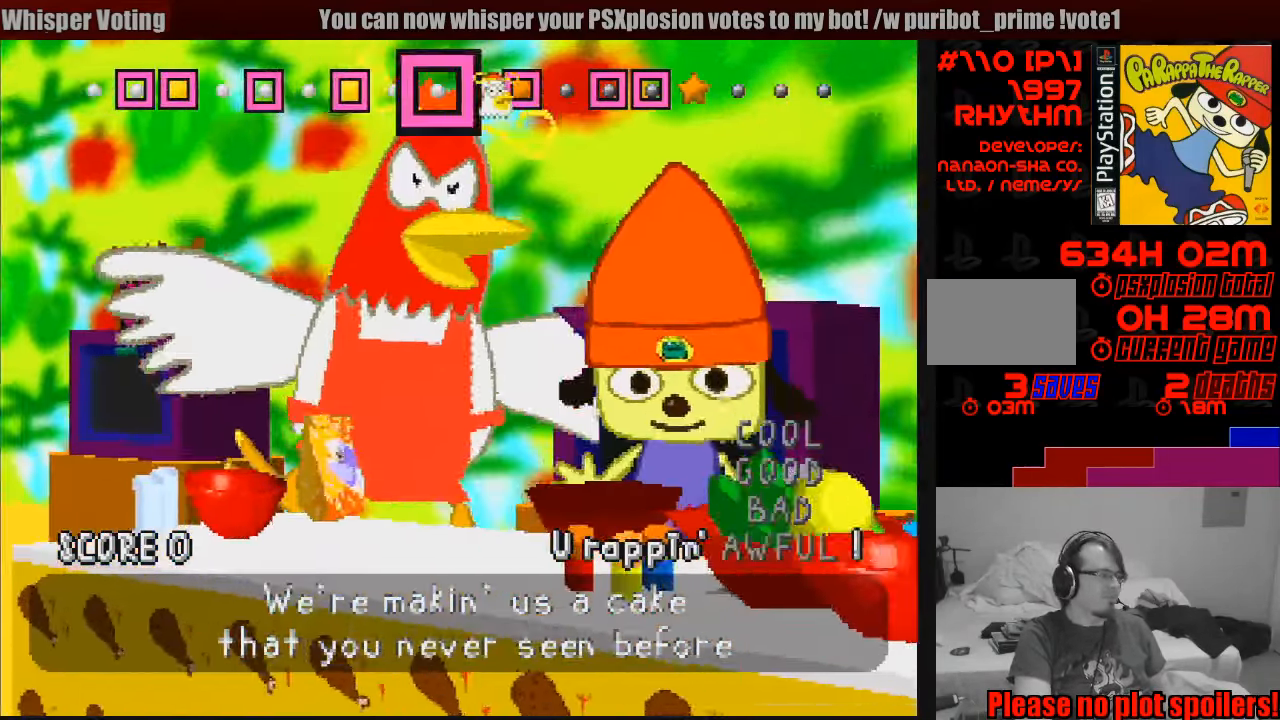
{"buttons": [], "events": []}
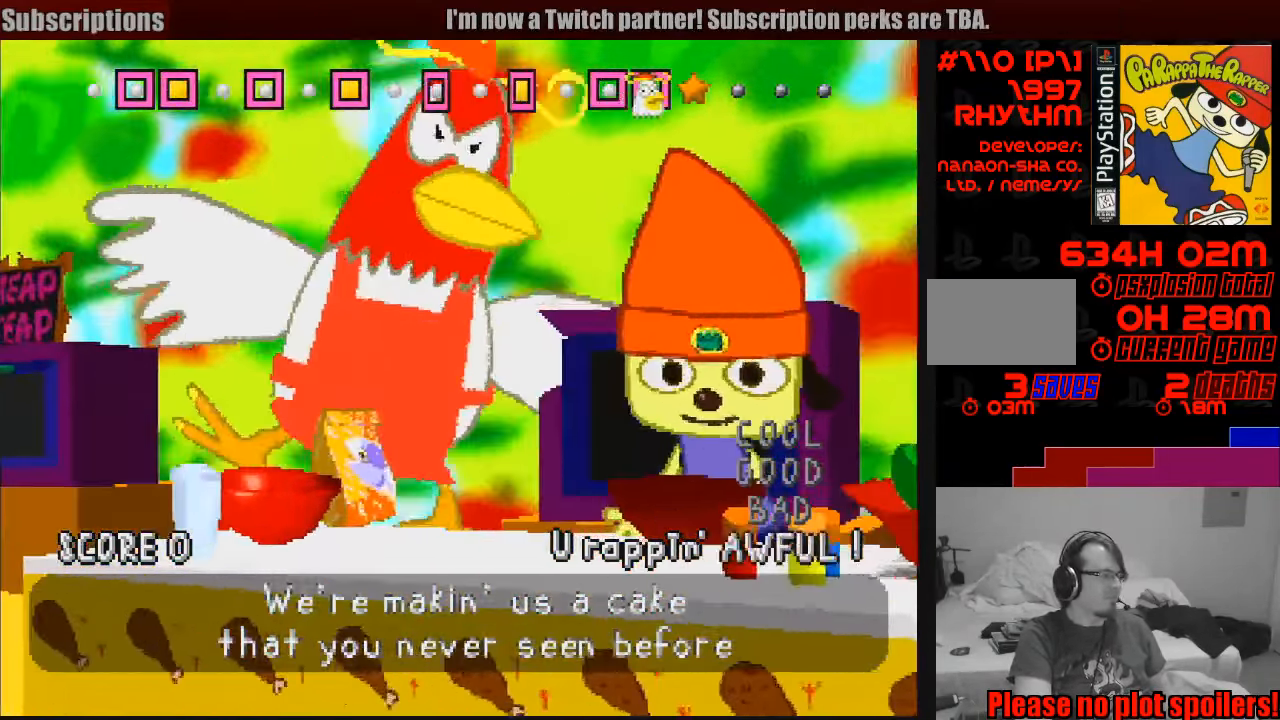
{"buttons": [], "events": []}
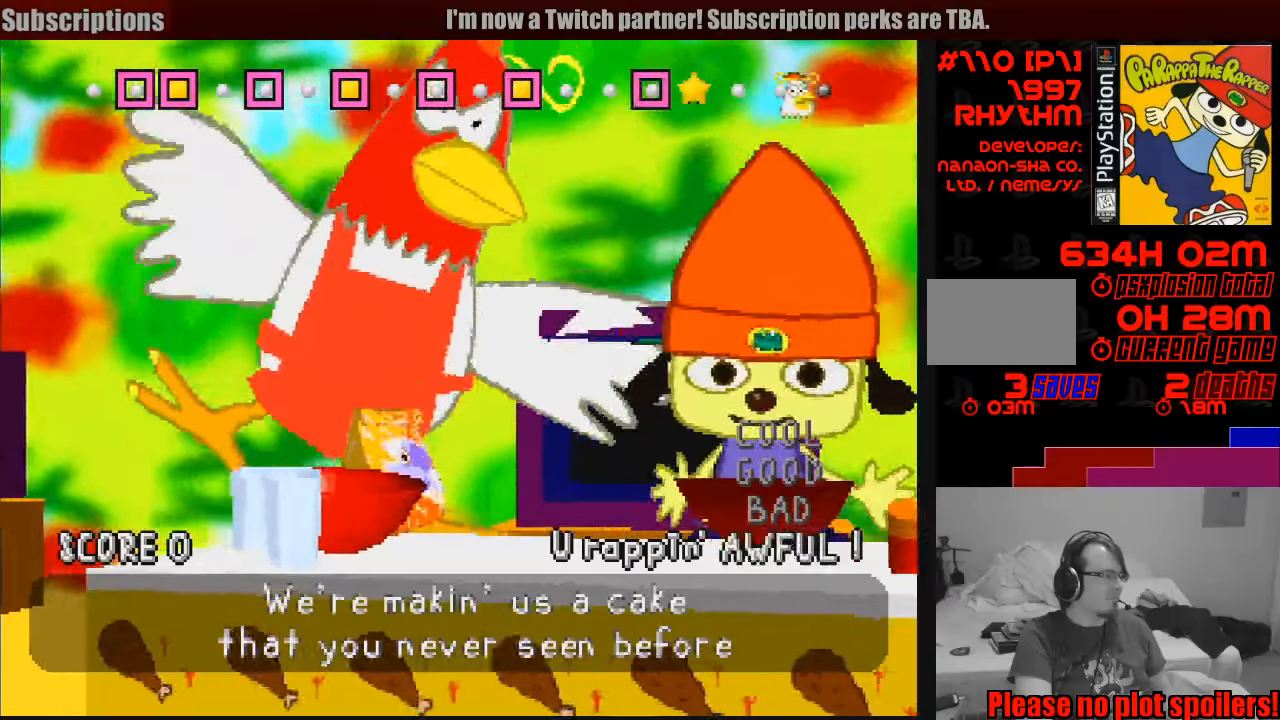
{"buttons": [], "events": [[200, "SQUARE", "down"], [417, "SQUARE", "up"]]}
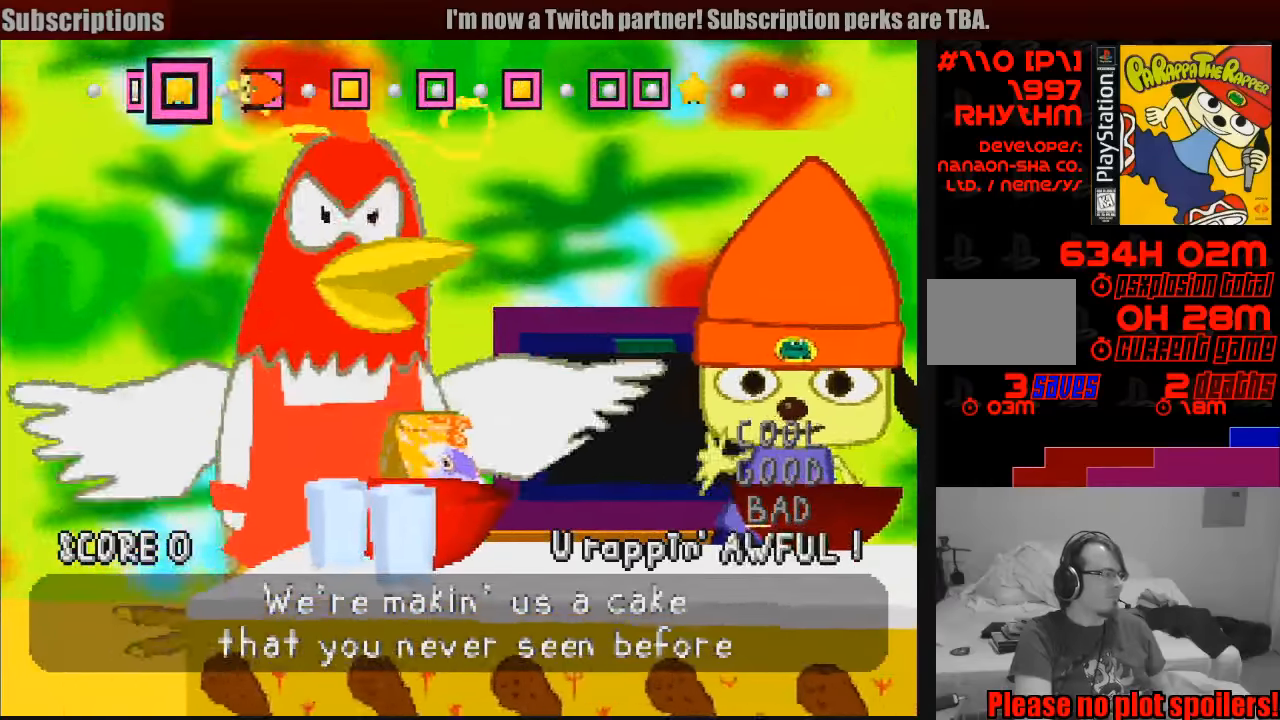
{"buttons": [], "events": [[100, "SQUARE", "down"], [200, "SQUARE", "up"], [383, "SQUARE", "down"], [483, "SQUARE", "up"]]}
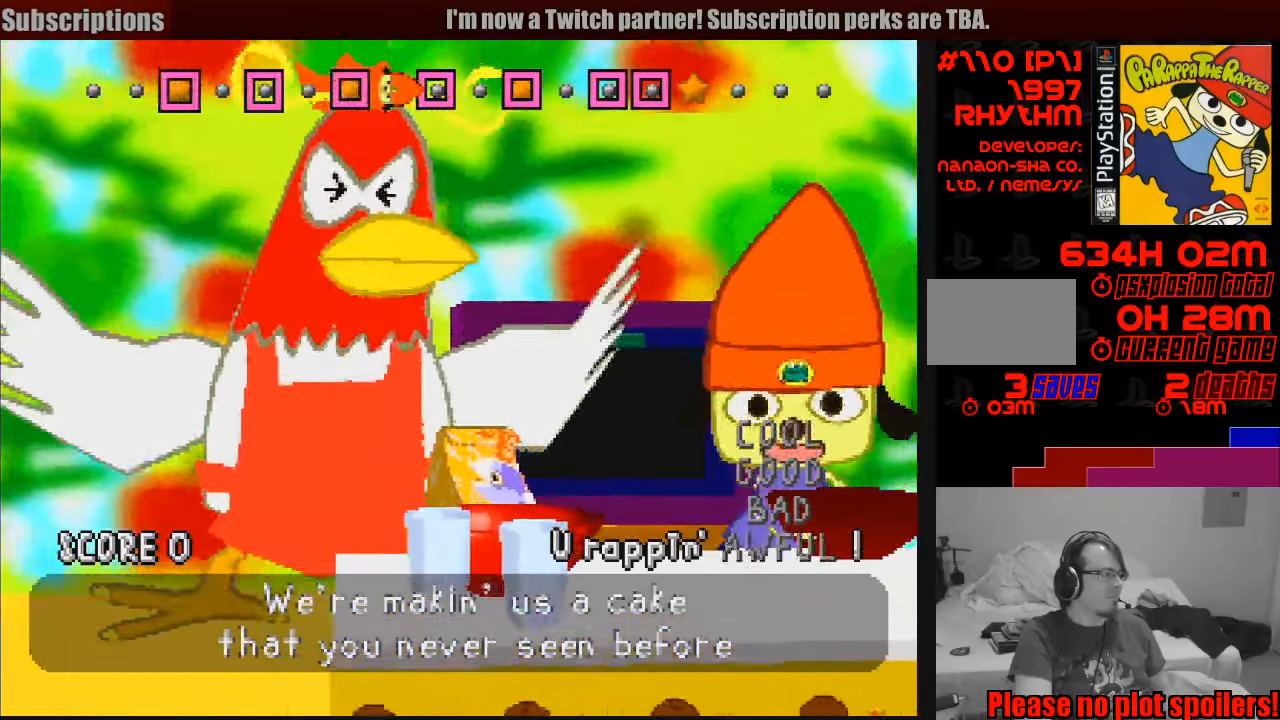
{"buttons": ["SQUARE"], "events": [[200, "SQUARE", "down"], [300, "SQUARE", "up"], [467, "SQUARE", "down"]]}
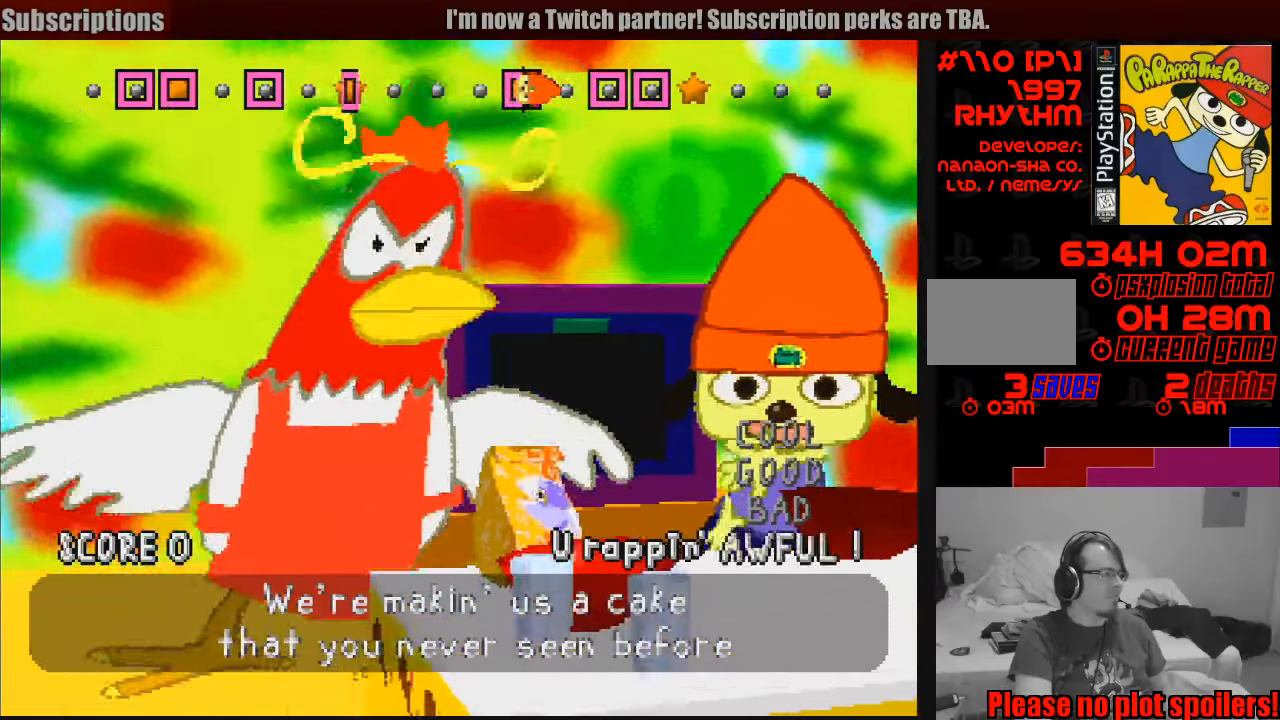
{"buttons": [], "events": [[50, "SQUARE", "up"], [233, "SQUARE", "down"], [317, "SQUARE", "up"], [383, "SQUARE", "down"], [450, "SQUARE", "up"]]}
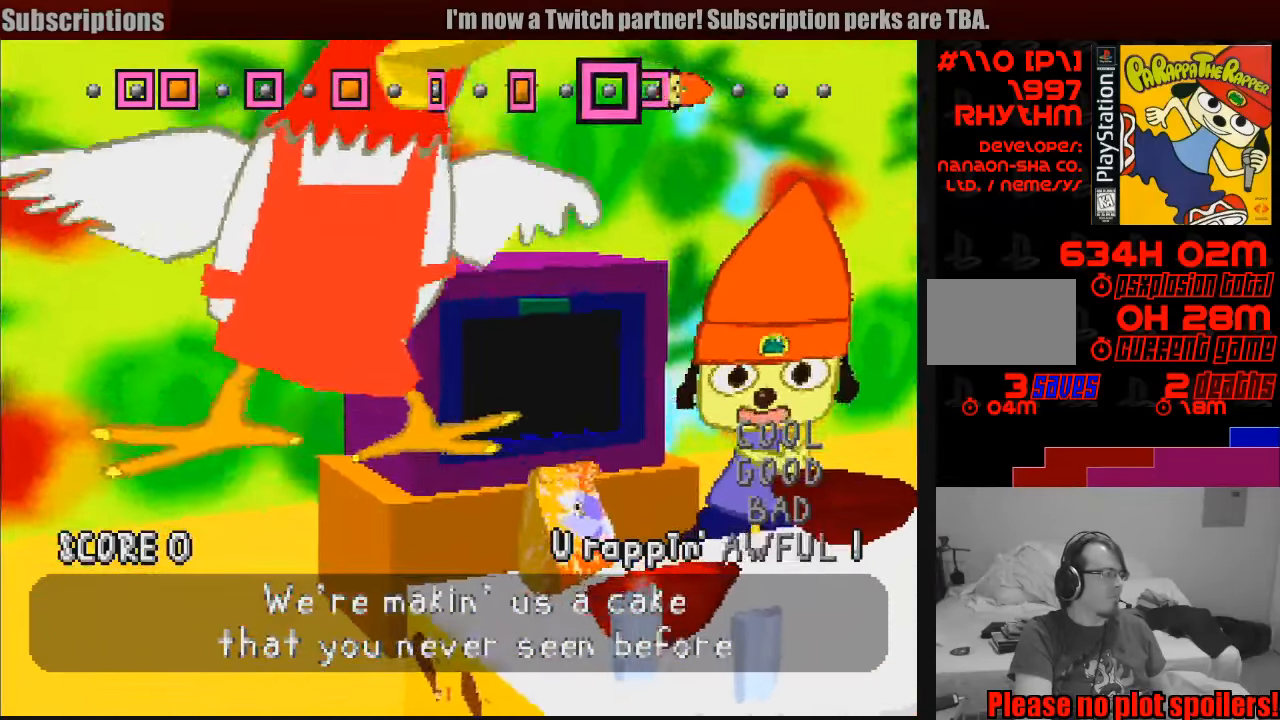
{"buttons": [], "events": [[33, "SQUARE", "down"], [100, "SQUARE", "up"], [183, "SQUARE", "down"], [233, "SQUARE", "up"]]}